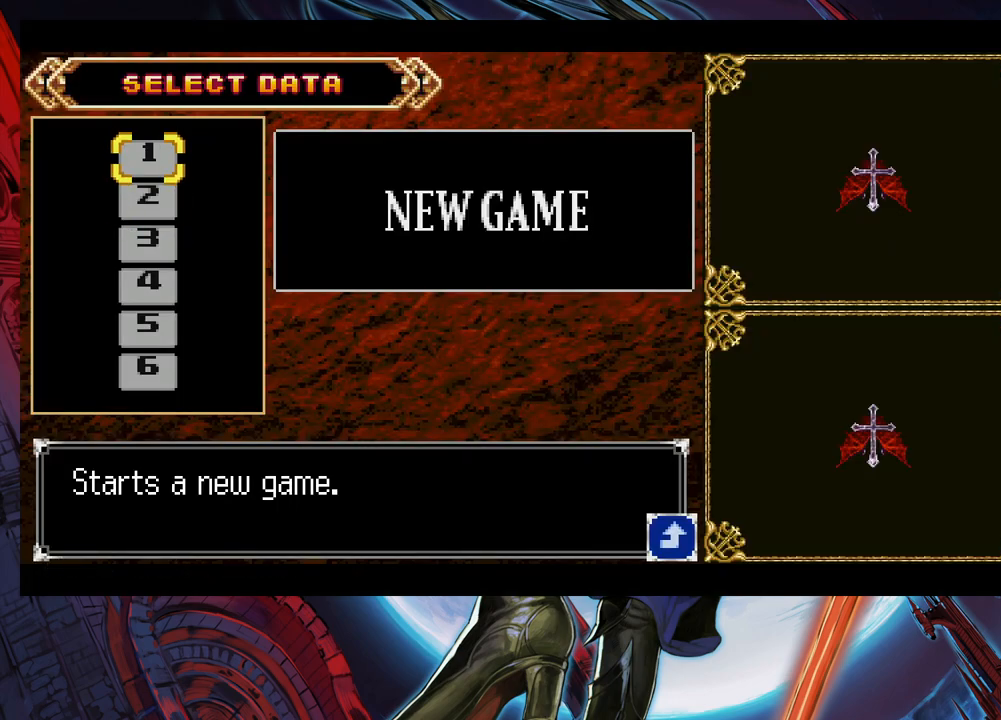
Gameplay with a controller (Xbox layout); each line is a JSON object with the inputs held at the frame after it. "events" lists button and stick changes between this image and that frame as [ms after this image, input, new state], when the widget could be followed in between. Not read: L2 R2.
{"buttons": [], "left_stick": "center", "right_stick": "center", "events": []}
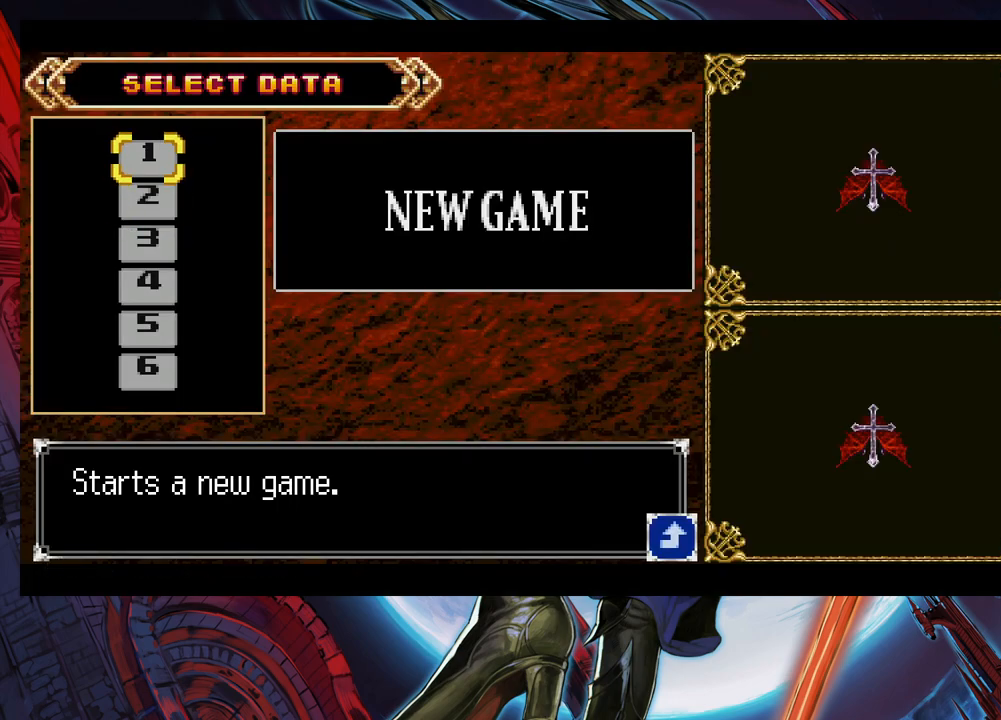
{"buttons": [], "left_stick": "center", "right_stick": "center", "events": []}
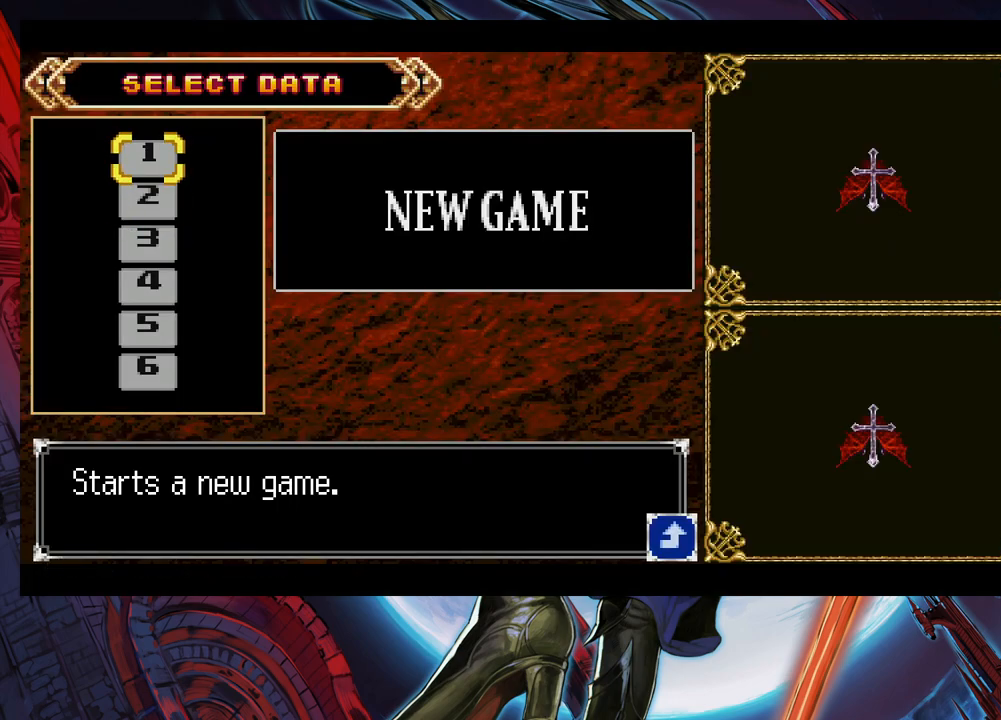
{"buttons": [], "left_stick": "up", "right_stick": "center", "events": [[233, "left_stick", "down"], [417, "left_stick", "up"]]}
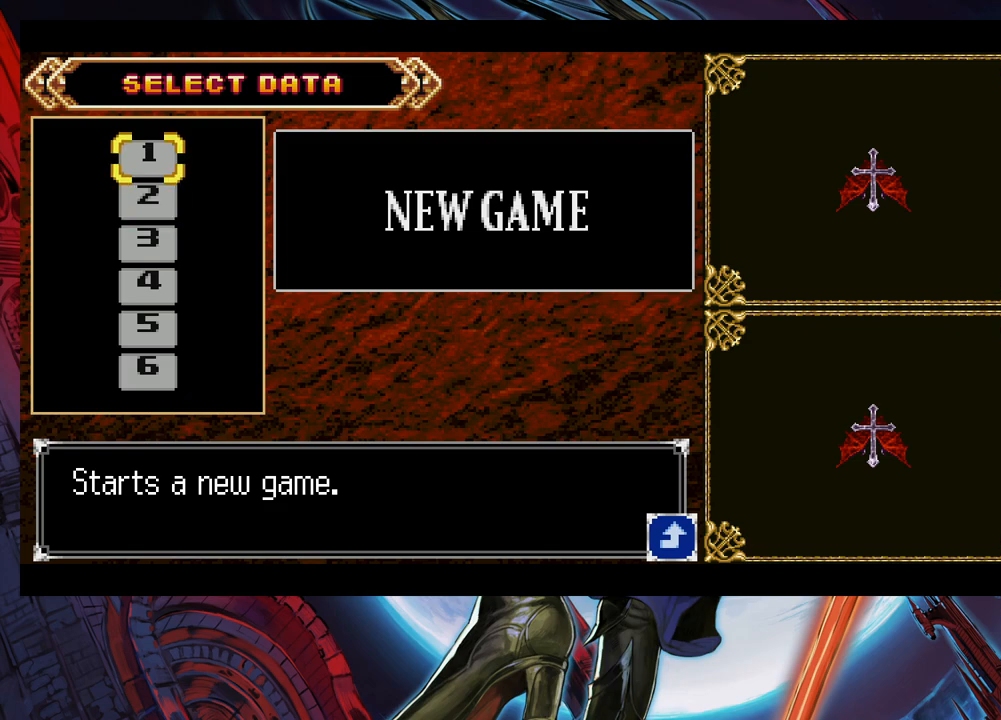
{"buttons": [], "left_stick": "center", "right_stick": "center", "events": [[33, "left_stick", "center"]]}
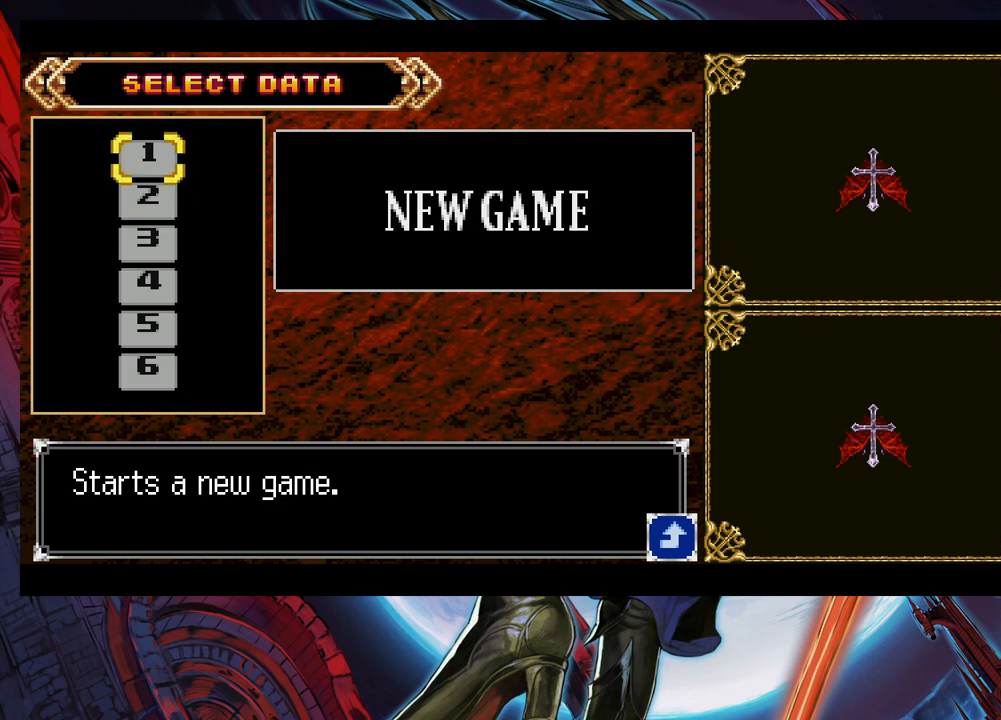
{"buttons": [], "left_stick": "center", "right_stick": "center", "events": [[233, "A", "down"], [367, "A", "up"]]}
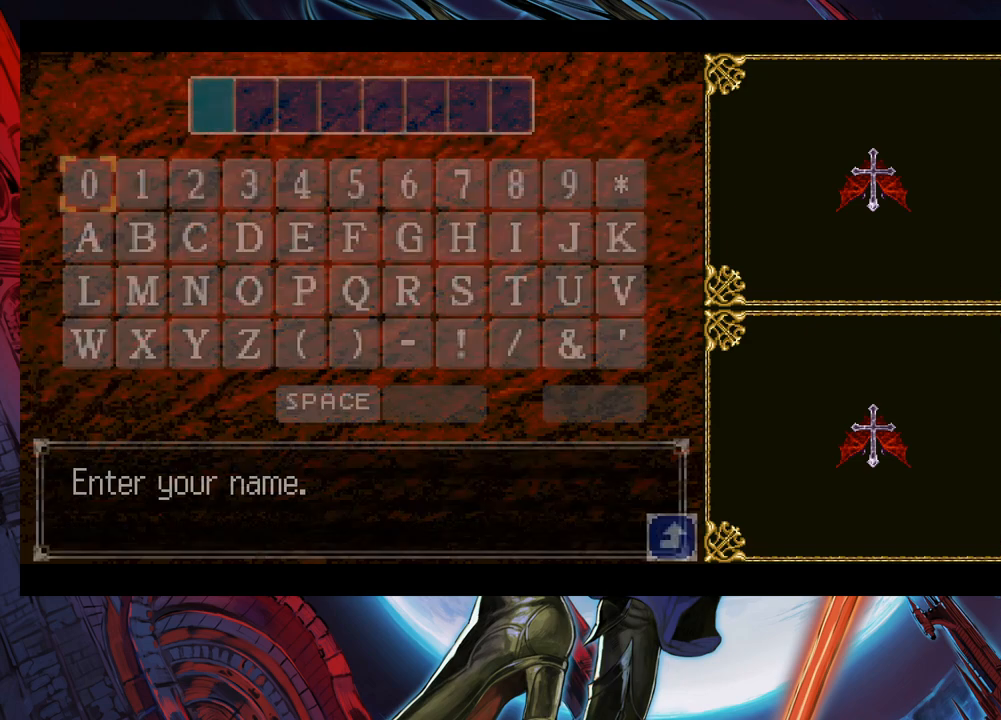
{"buttons": [], "left_stick": "right", "right_stick": "center", "events": [[367, "left_stick", "right"]]}
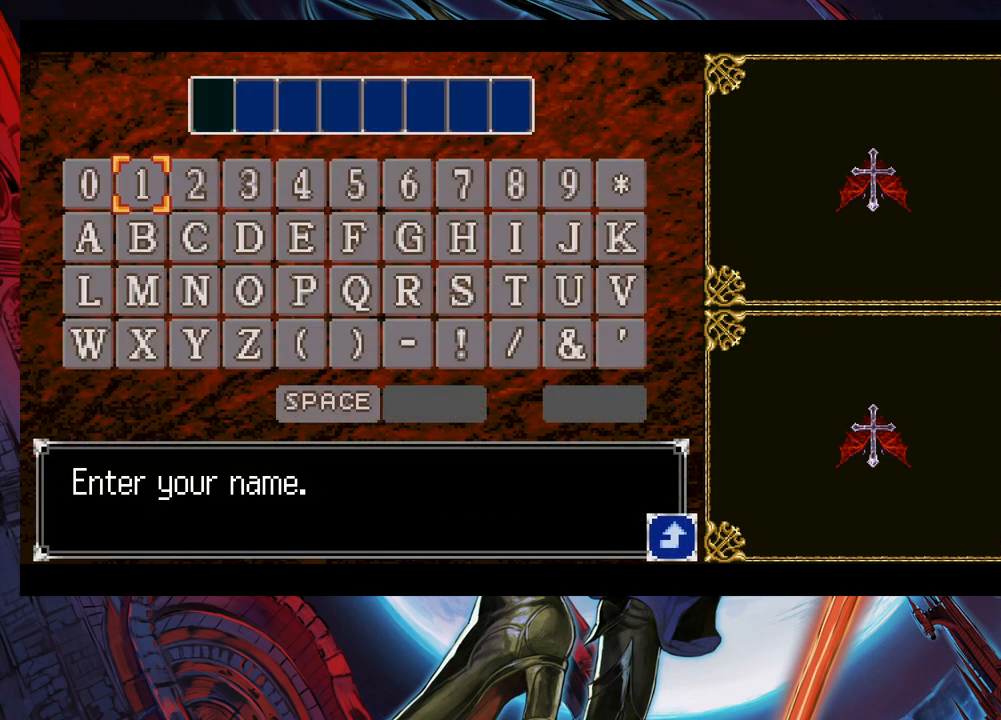
{"buttons": [], "left_stick": "right", "right_stick": "center", "events": [[183, "left_stick", "down"], [333, "left_stick", "right"], [417, "left_stick", "center"], [467, "left_stick", "right"]]}
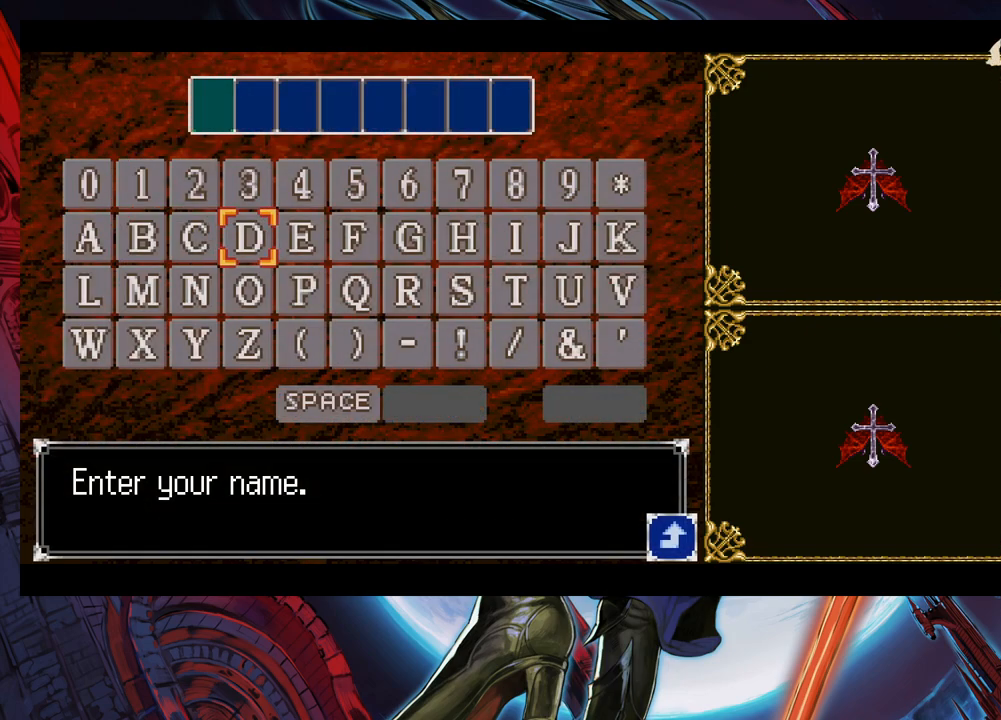
{"buttons": [], "left_stick": "left", "right_stick": "center", "events": [[267, "left_stick", "center"], [317, "left_stick", "left"], [417, "left_stick", "center"], [483, "left_stick", "left"]]}
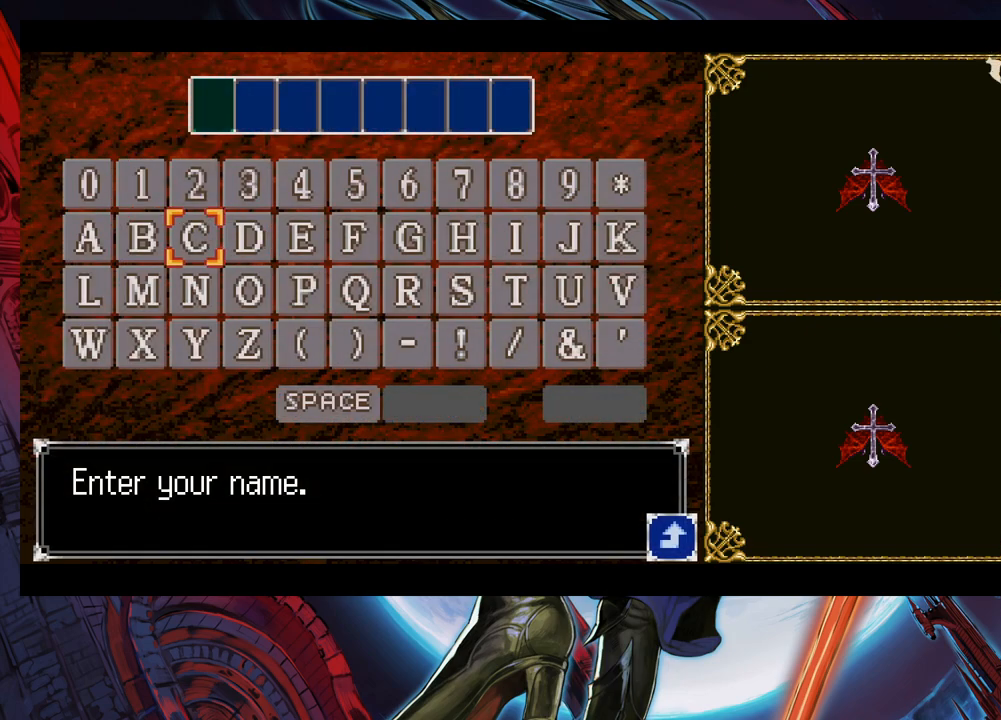
{"buttons": [], "left_stick": "center", "right_stick": "center", "events": [[83, "left_stick", "center"], [133, "left_stick", "left"], [283, "left_stick", "center"]]}
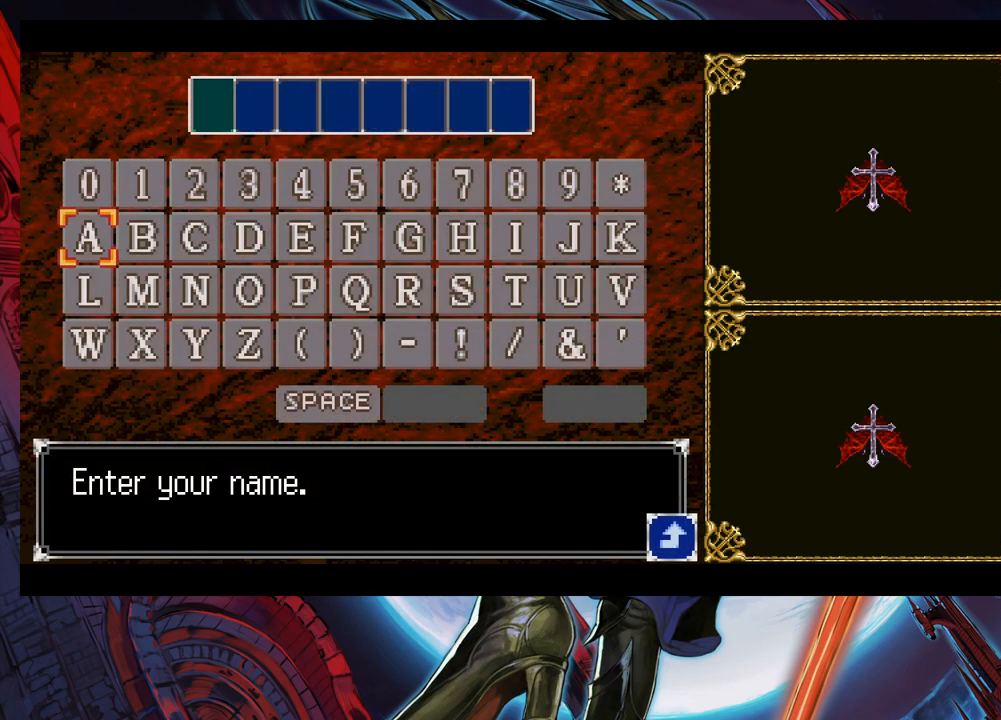
{"buttons": [], "left_stick": "center", "right_stick": "center", "events": []}
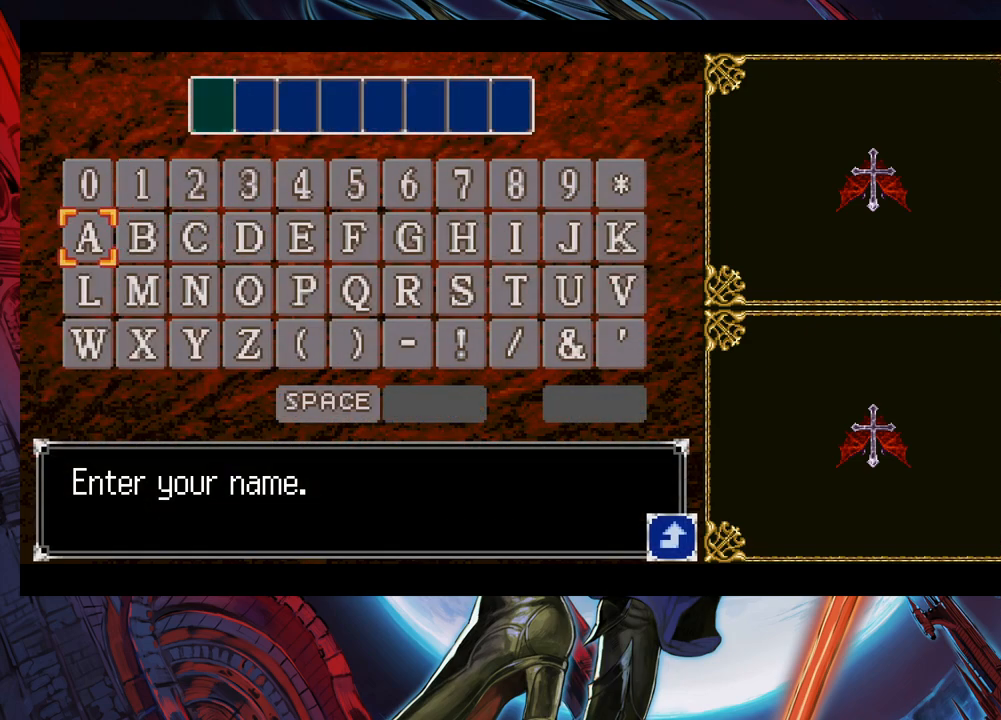
{"buttons": [], "left_stick": "center", "right_stick": "center", "events": []}
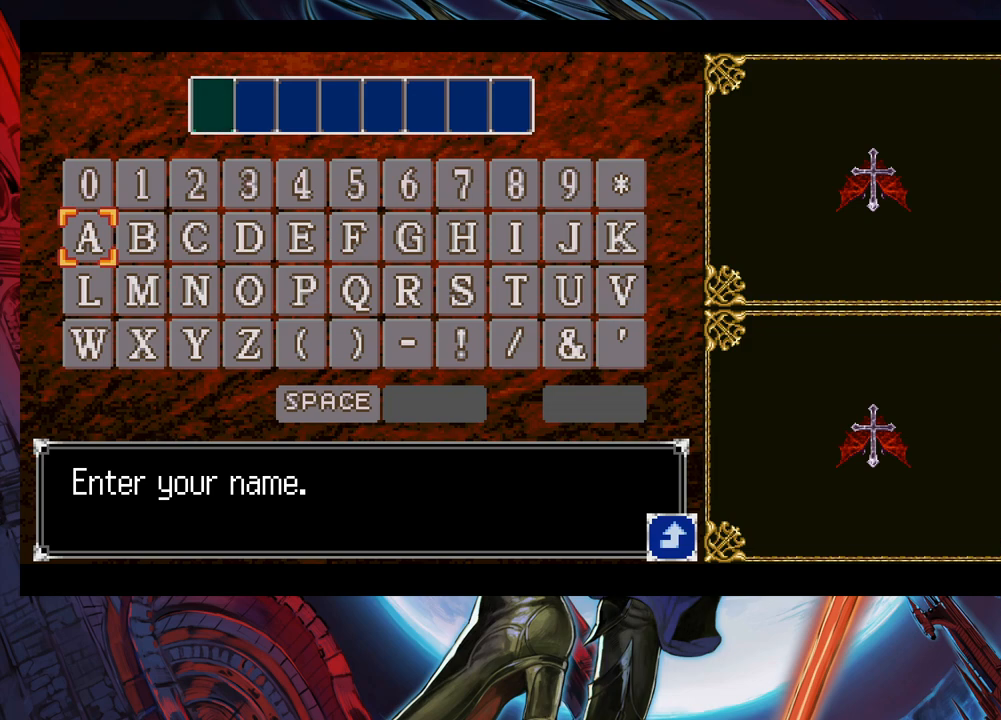
{"buttons": [], "left_stick": "center", "right_stick": "center", "events": []}
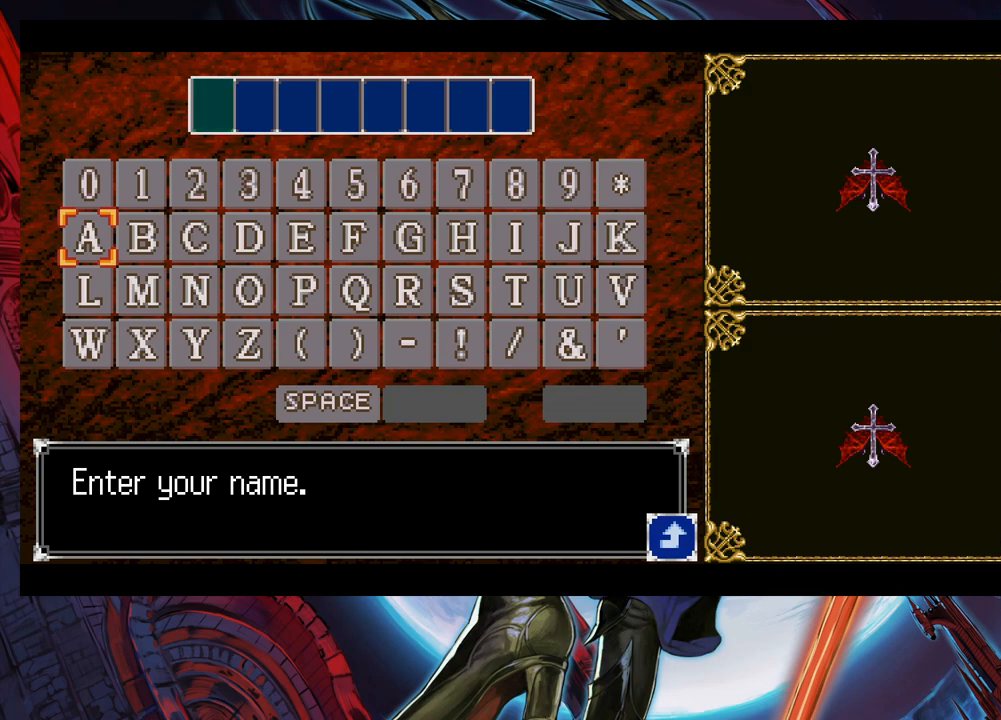
{"buttons": [], "left_stick": "right", "right_stick": "center", "events": [[83, "left_stick", "right"], [167, "left_stick", "center"], [483, "left_stick", "right"]]}
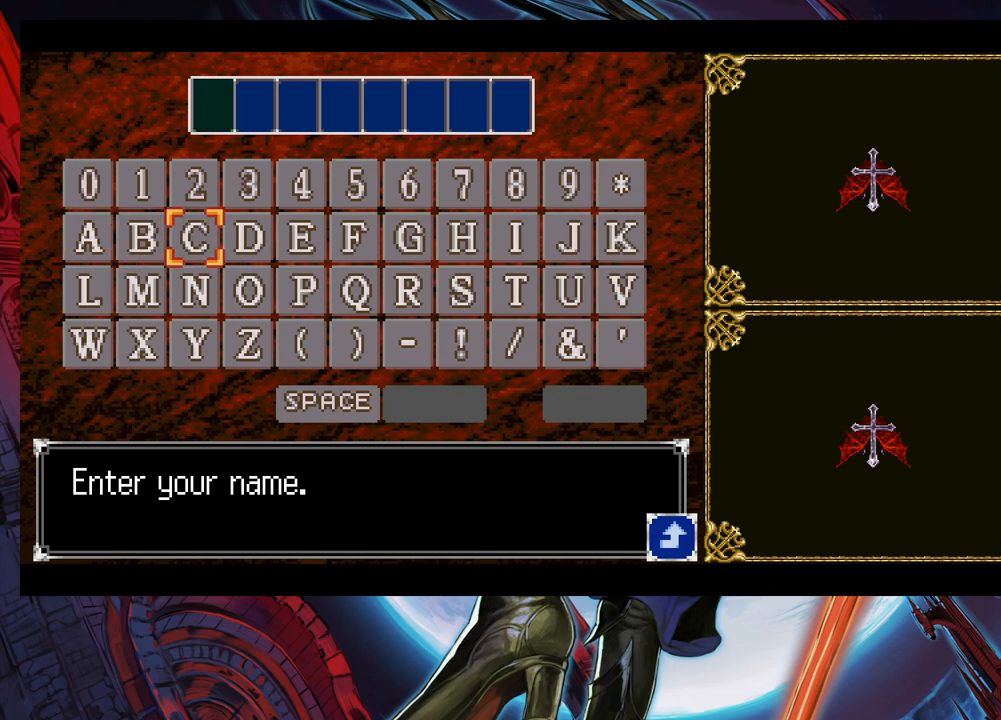
{"buttons": [], "left_stick": "center", "right_stick": "center", "events": [[83, "left_stick", "center"], [133, "left_stick", "down"], [267, "left_stick", "right"], [367, "left_stick", "center"]]}
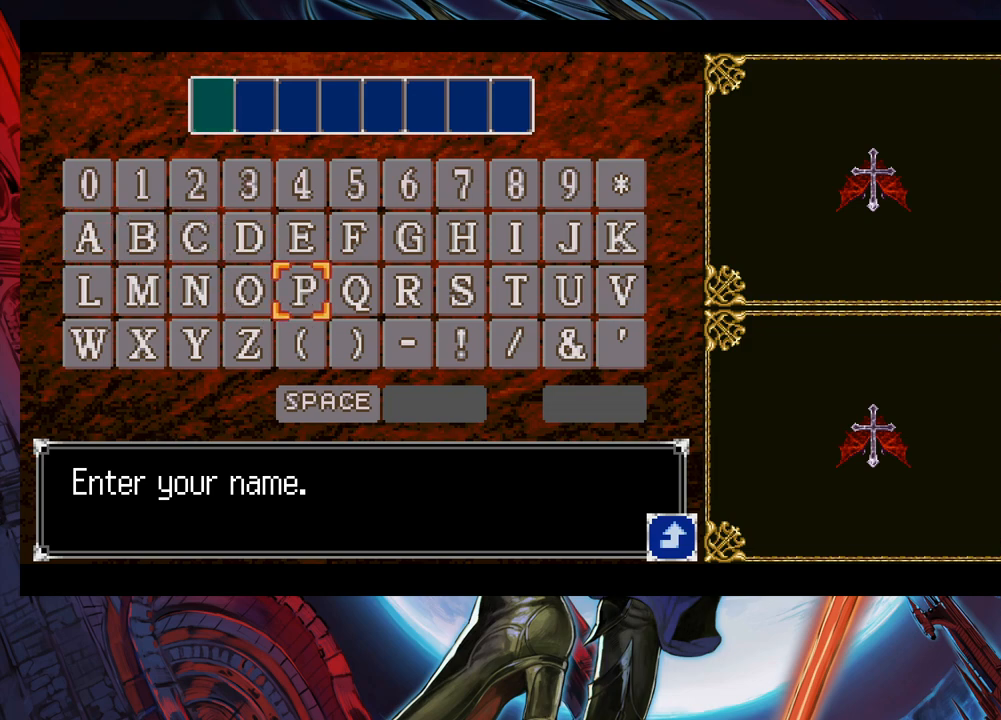
{"buttons": [], "left_stick": "left", "right_stick": "center", "events": [[283, "A", "down"], [383, "A", "up"], [383, "left_stick", "left"]]}
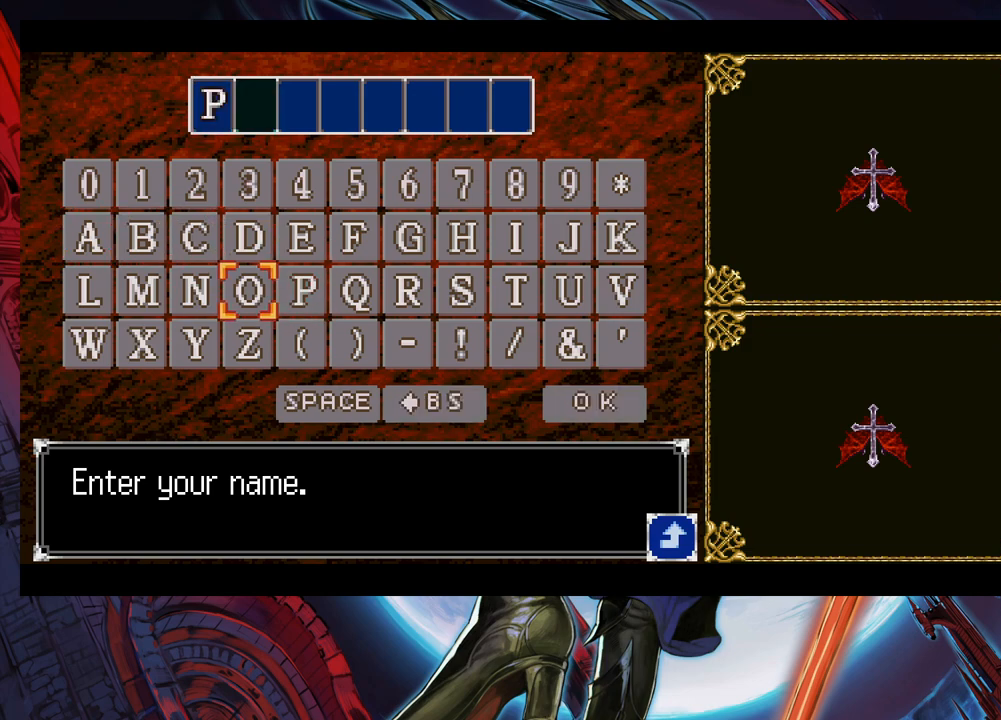
{"buttons": [], "left_stick": "center", "right_stick": "center", "events": [[483, "left_stick", "center"]]}
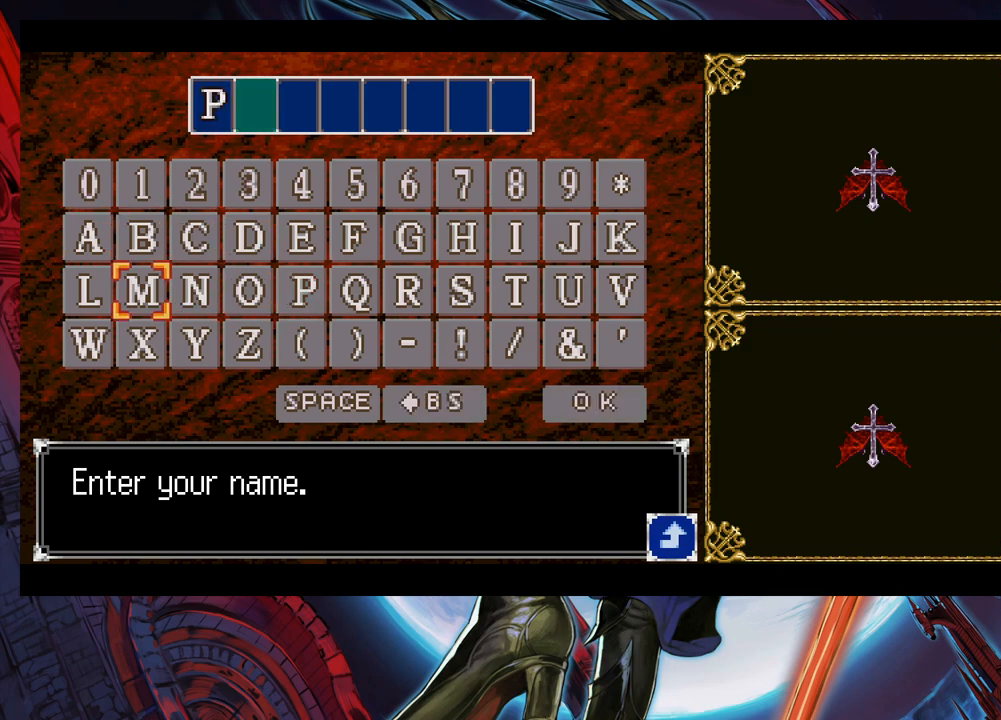
{"buttons": [], "left_stick": "down", "right_stick": "center", "events": [[33, "left_stick", "up"], [183, "left_stick", "left"], [333, "left_stick", "center"], [383, "A", "down"], [483, "A", "up"], [483, "left_stick", "down"]]}
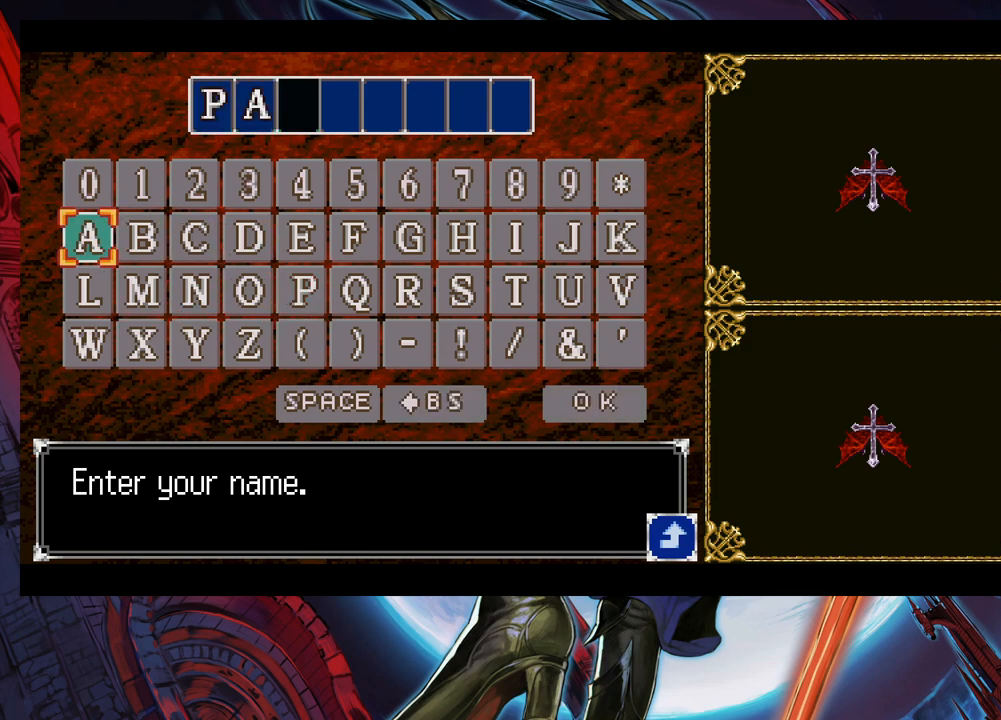
{"buttons": [], "left_stick": "center", "right_stick": "center", "events": [[83, "left_stick", "center"], [183, "left_stick", "right"], [267, "left_stick", "center"], [333, "left_stick", "right"], [433, "left_stick", "center"]]}
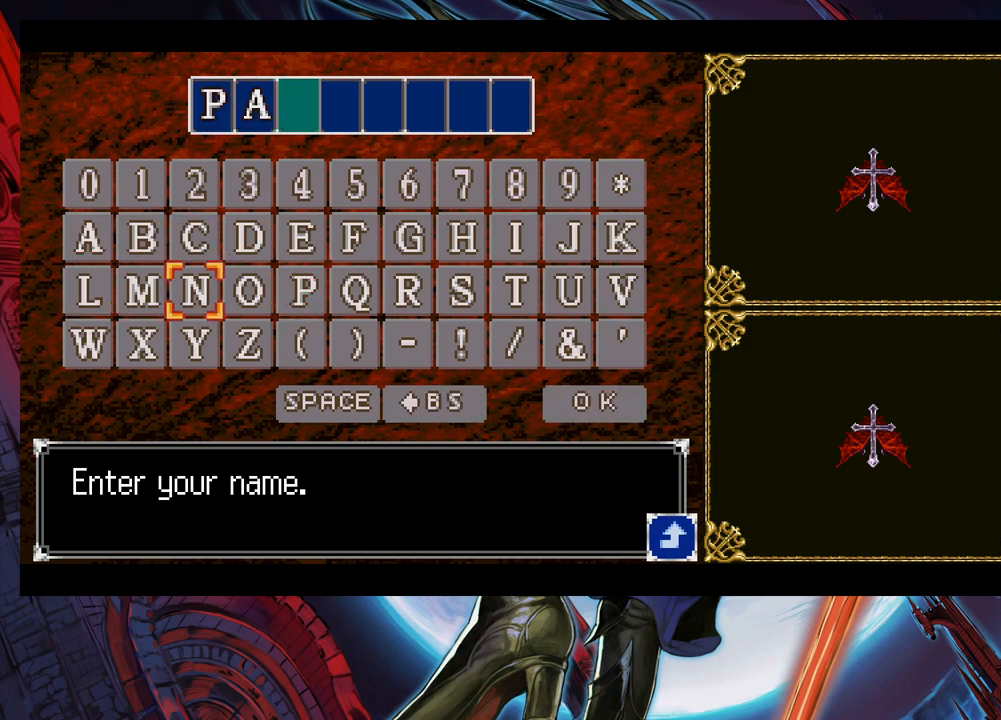
{"buttons": [], "left_stick": "right", "right_stick": "center", "events": [[17, "A", "down"], [83, "left_stick", "right"], [117, "A", "up"], [367, "left_stick", "center"], [433, "left_stick", "right"]]}
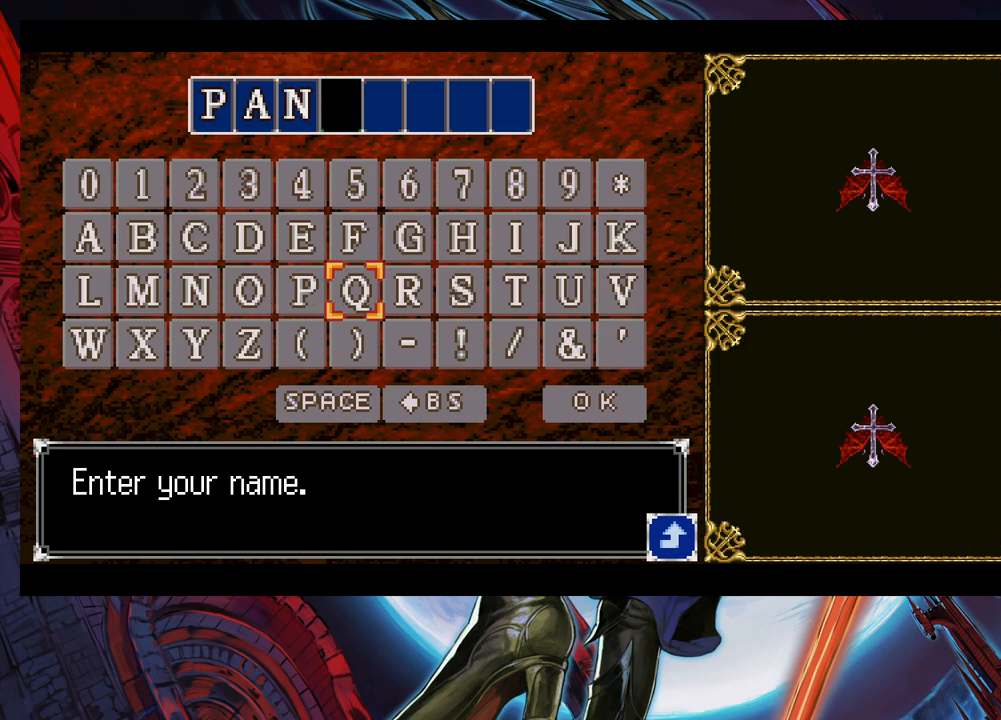
{"buttons": [], "left_stick": "right", "right_stick": "center", "events": []}
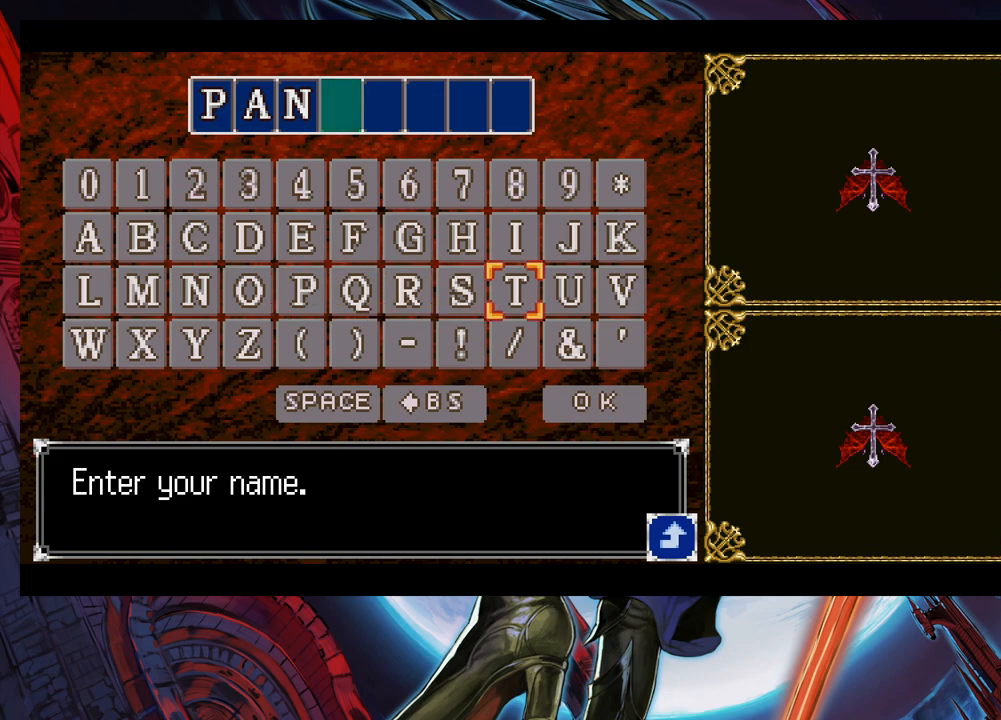
{"buttons": [], "left_stick": "up", "right_stick": "center", "events": [[317, "left_stick", "center"], [367, "left_stick", "up"]]}
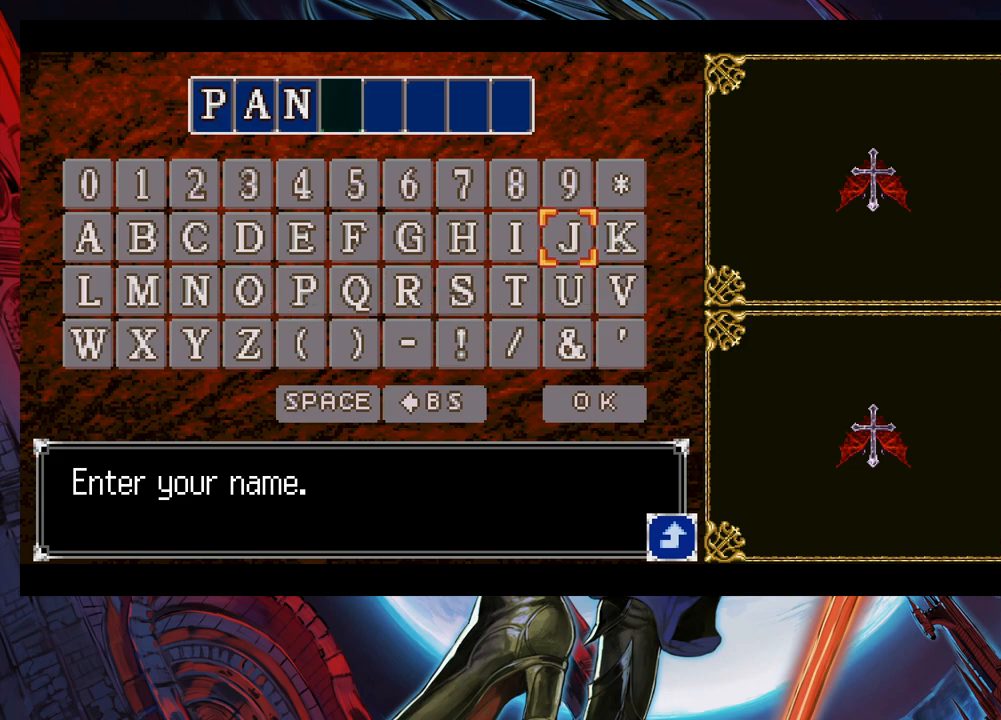
{"buttons": [], "left_stick": "center", "right_stick": "center", "events": [[33, "left_stick", "right"], [183, "A", "down"], [183, "left_stick", "center"], [283, "A", "up"], [333, "left_stick", "right"], [433, "left_stick", "center"]]}
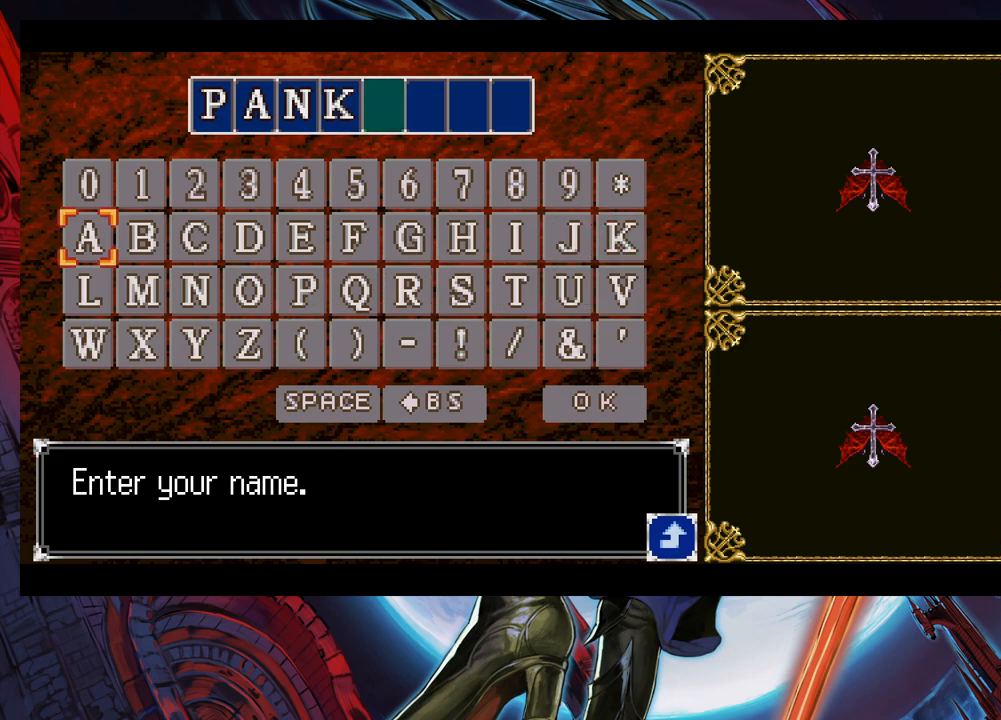
{"buttons": [], "left_stick": "center", "right_stick": "center", "events": [[17, "left_stick", "right"], [283, "left_stick", "center"], [333, "left_stick", "right"], [433, "left_stick", "center"]]}
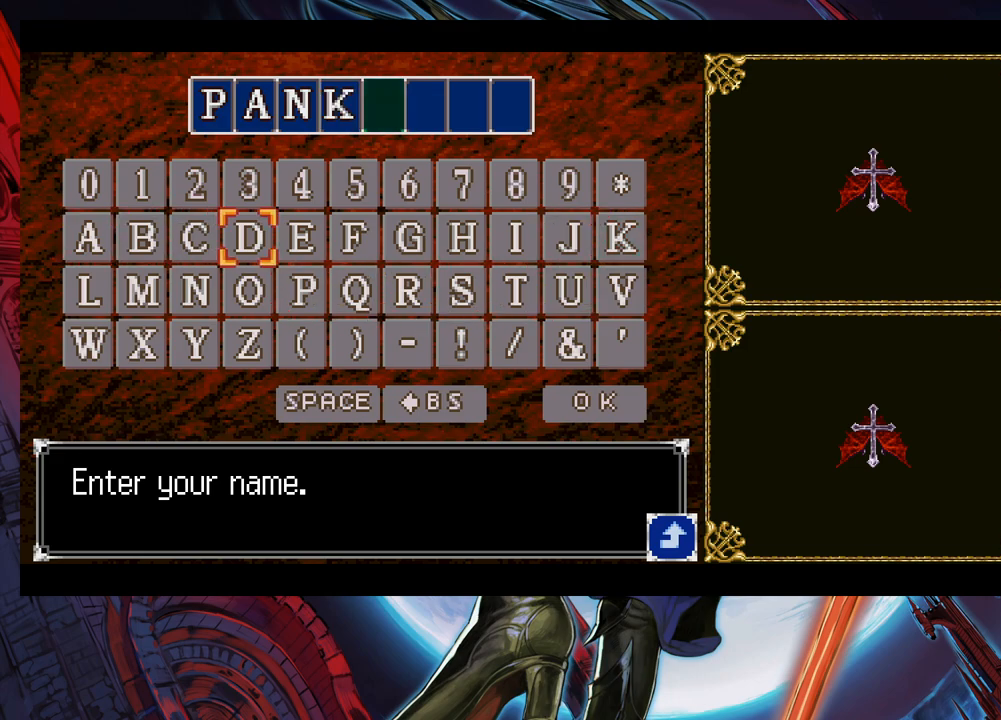
{"buttons": [], "left_stick": "center", "right_stick": "center", "events": [[33, "left_stick", "down"], [117, "A", "down"], [133, "left_stick", "center"], [183, "A", "up"]]}
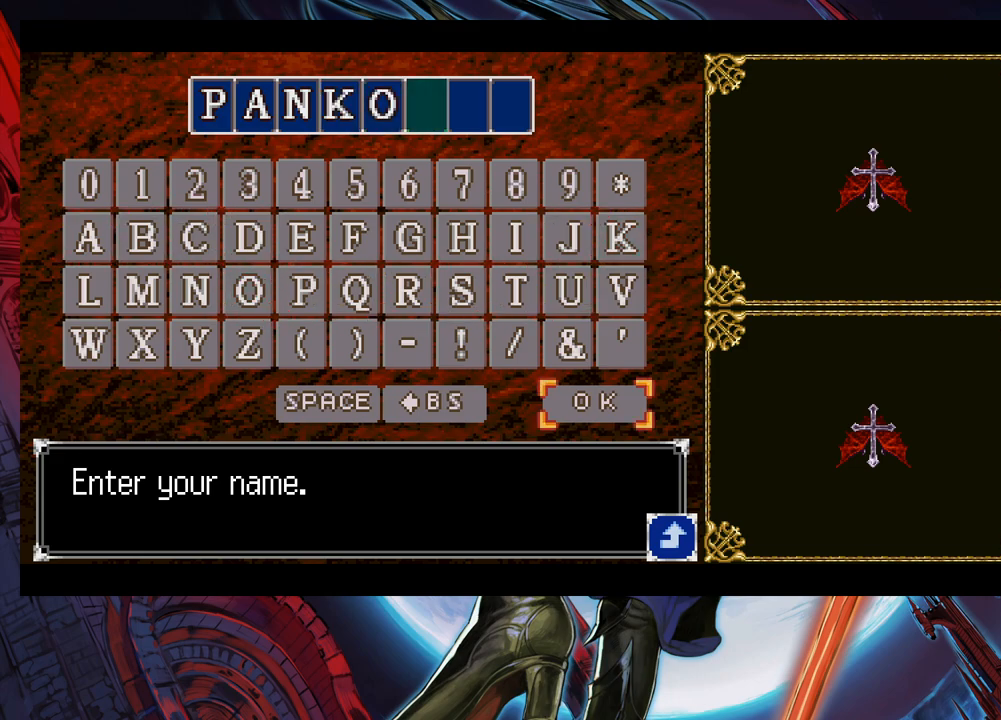
{"buttons": [], "left_stick": "center", "right_stick": "center", "events": [[33, "A", "down"], [267, "A", "up"]]}
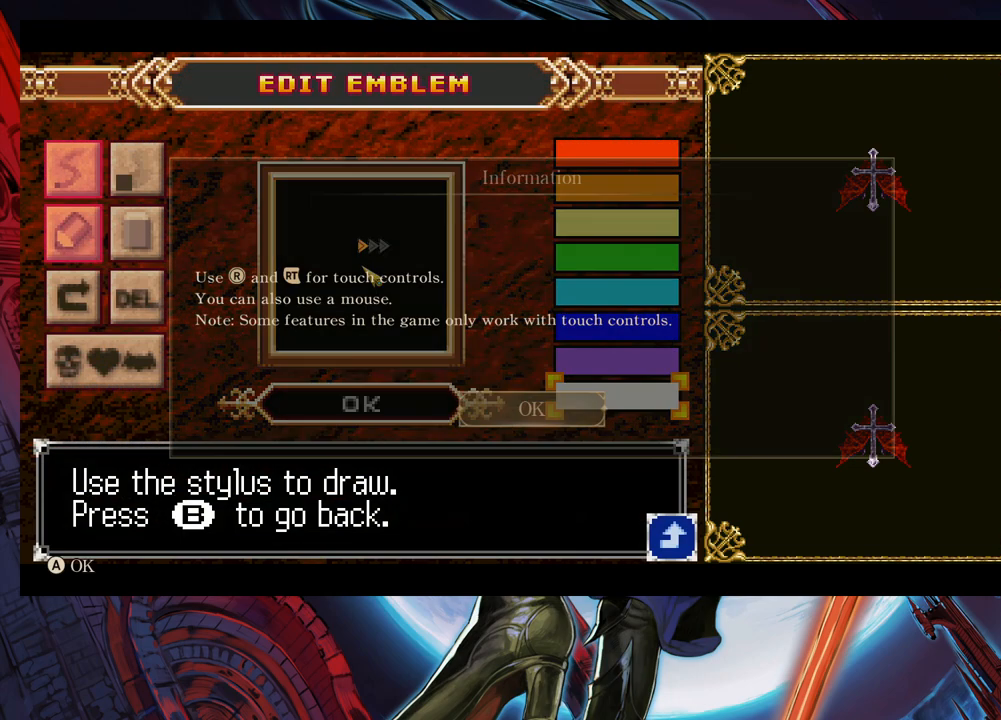
{"buttons": [], "left_stick": "center", "right_stick": "center", "events": []}
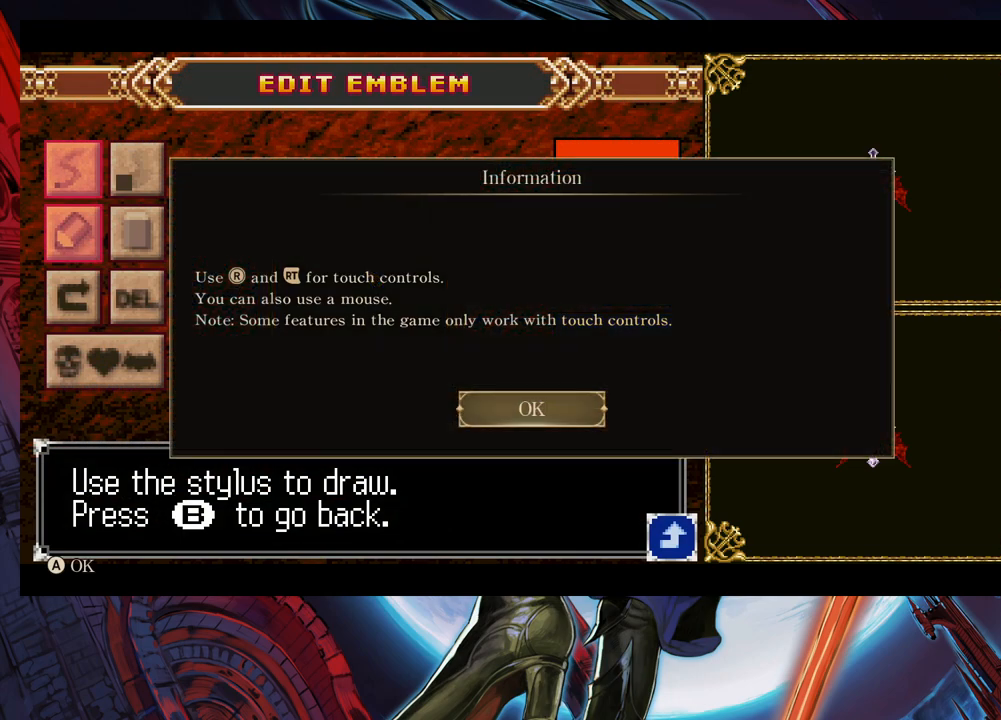
{"buttons": ["A"], "left_stick": "center", "right_stick": "center", "events": [[433, "A", "down"]]}
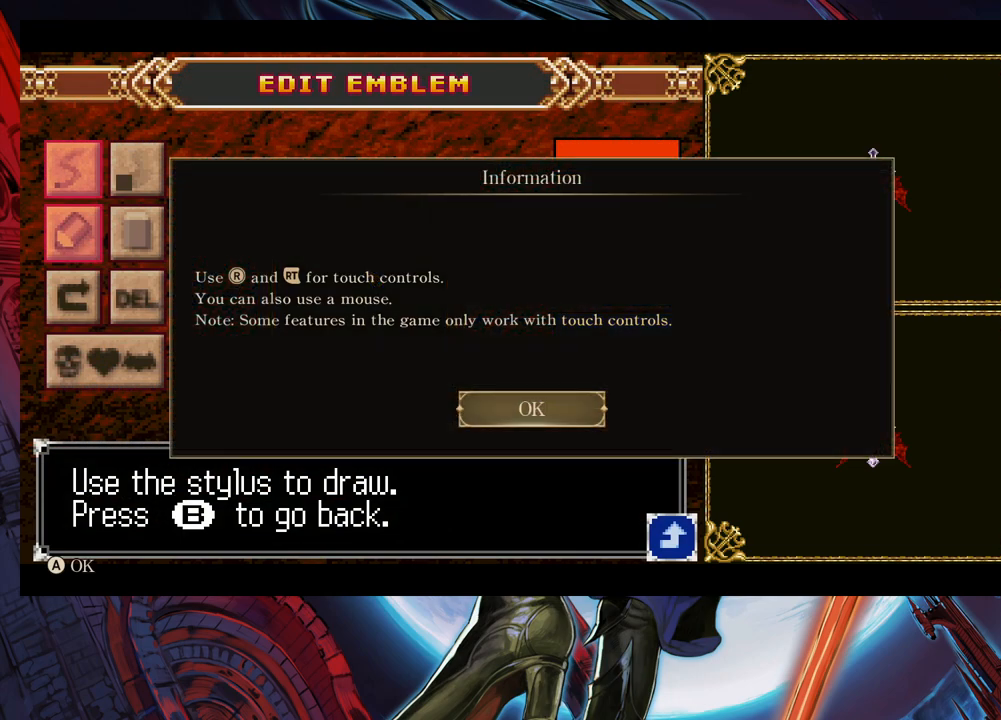
{"buttons": [], "left_stick": "right", "right_stick": "center", "events": [[67, "A", "up"], [433, "left_stick", "right"]]}
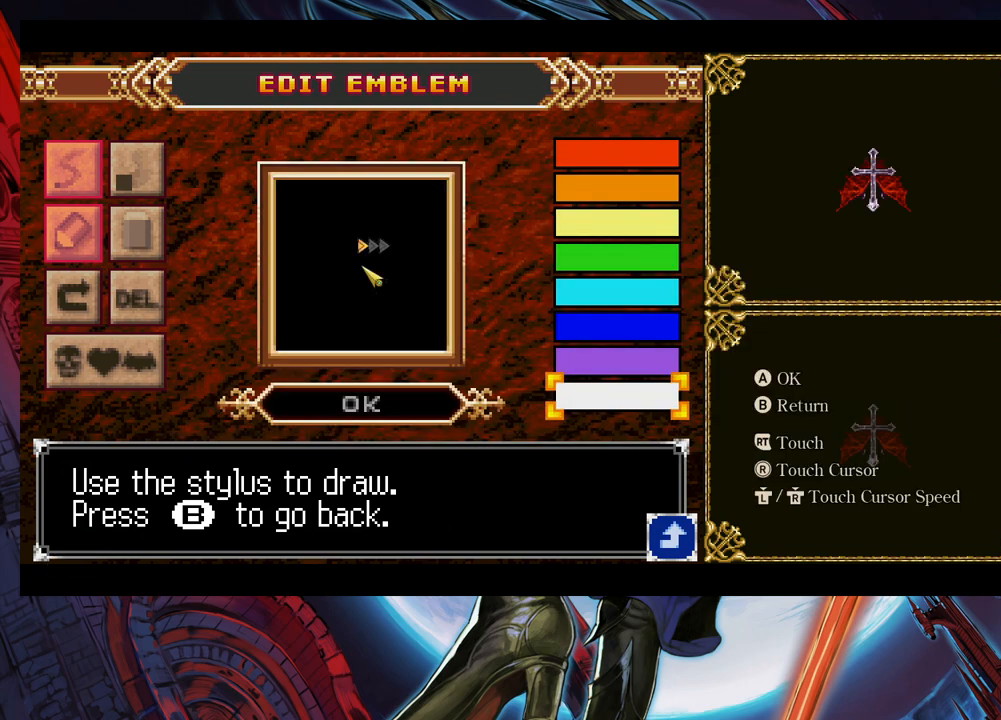
{"buttons": [], "left_stick": "center", "right_stick": "center", "events": [[83, "left_stick", "center"]]}